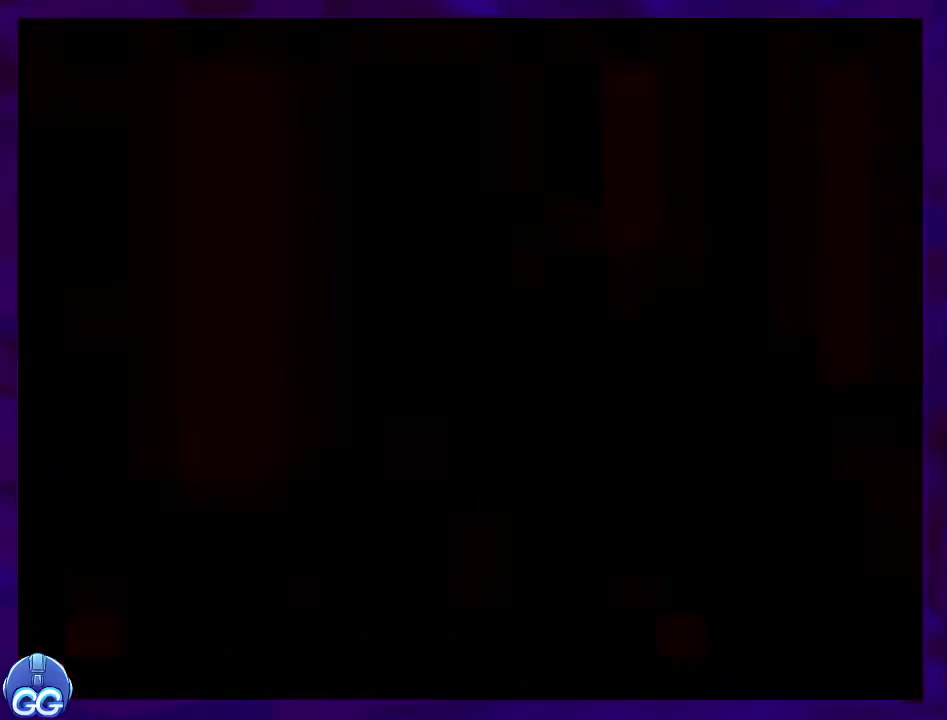
Gameplay with a controller (Nintendo layout); each line is a JSON object with the inputs held at the frame after it. "events" lists button and stick changes between this image and that frame as [ms after this image, input, new state], when the widget could be followed in between. Not read: L3 R3.
{"buttons": ["X", "DPAD_RIGHT"], "events": []}
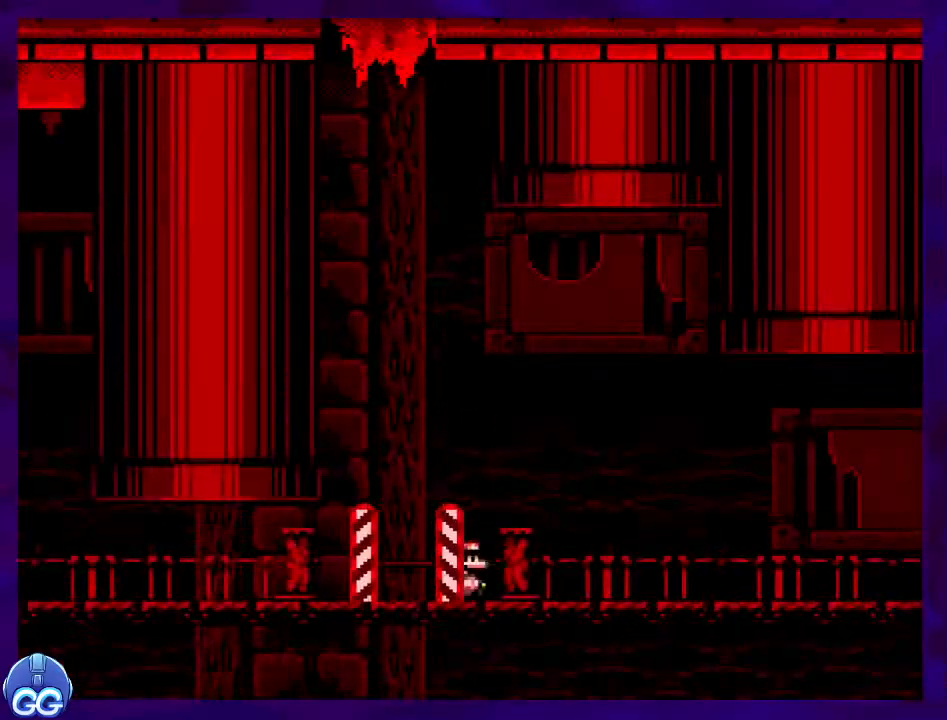
{"buttons": ["X", "DPAD_RIGHT"], "events": []}
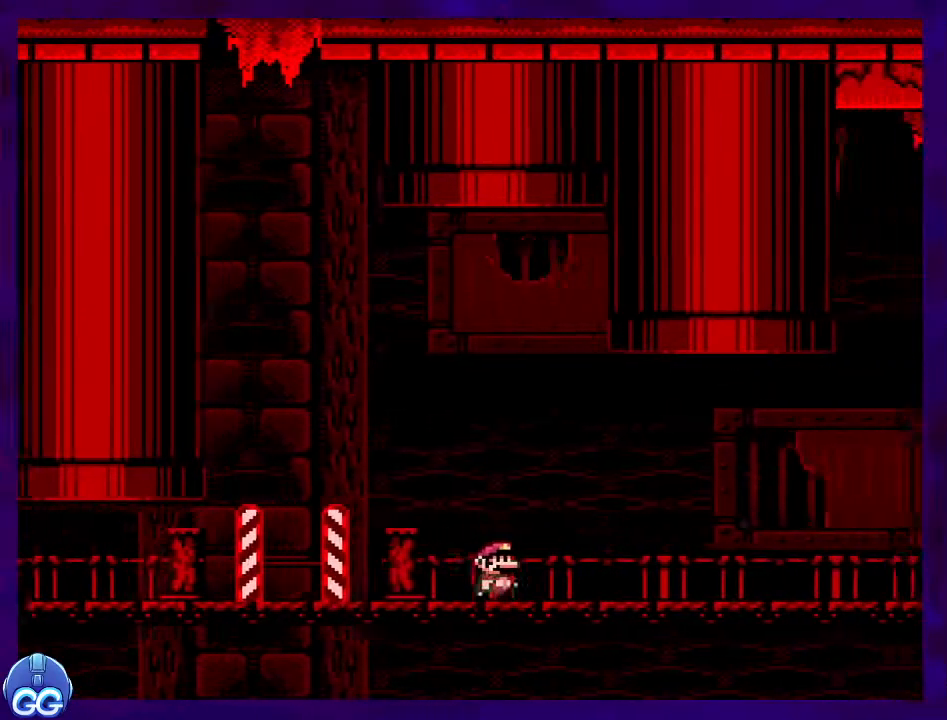
{"buttons": ["X", "DPAD_RIGHT"], "events": []}
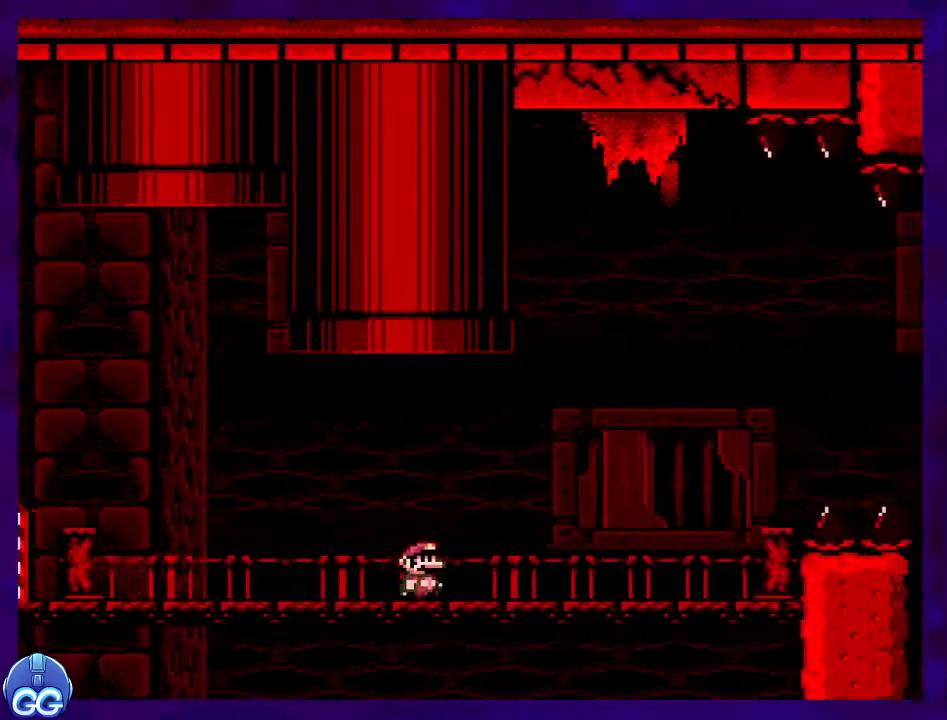
{"buttons": ["B", "X", "DPAD_RIGHT"], "events": [[467, "B", "down"]]}
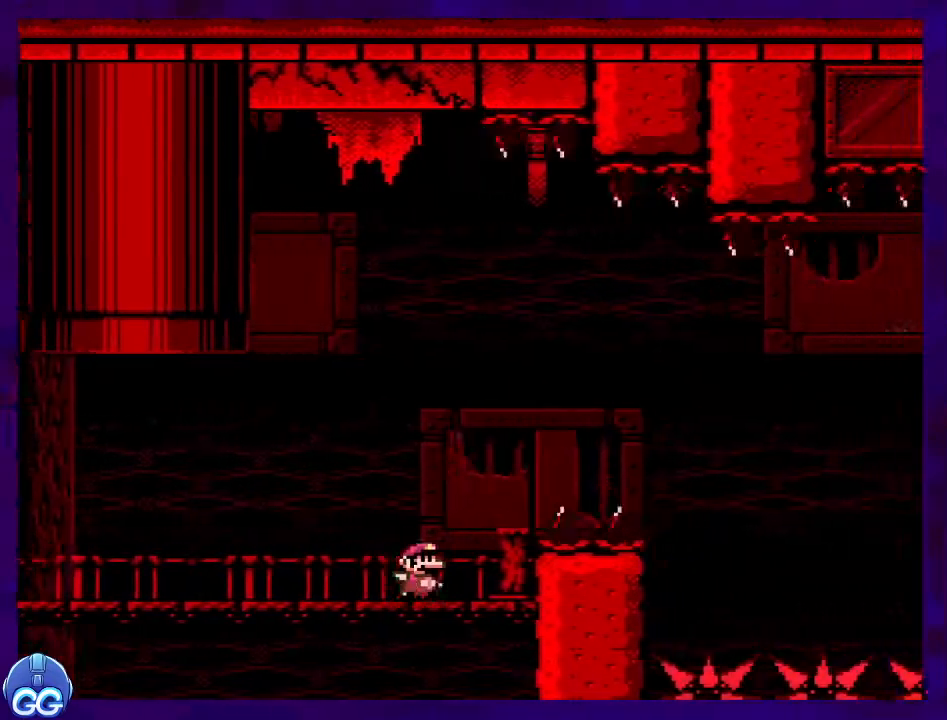
{"buttons": ["B", "X", "DPAD_RIGHT"], "events": []}
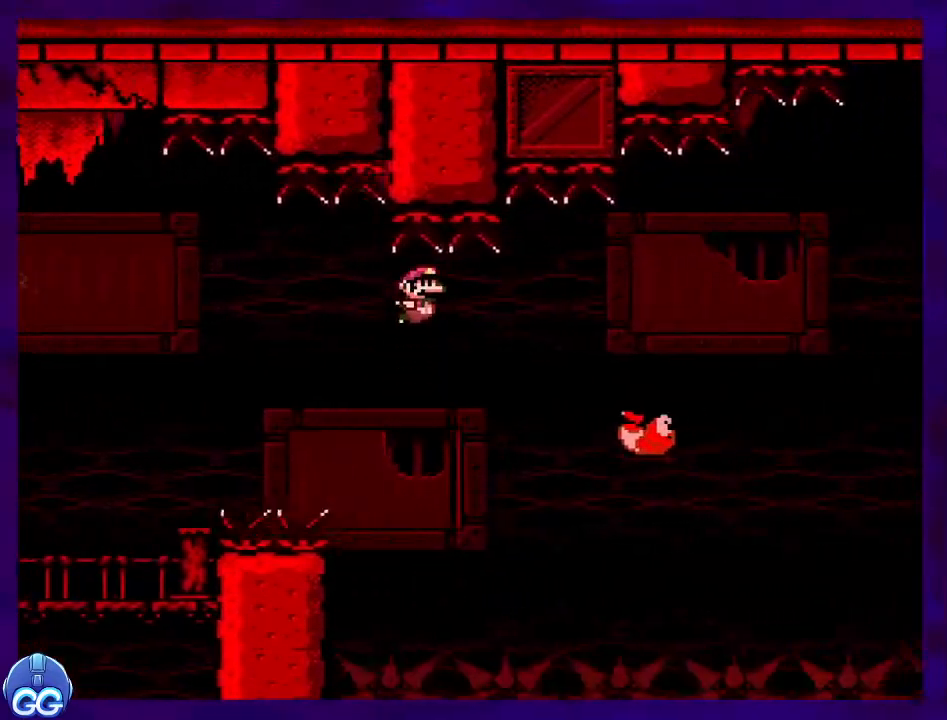
{"buttons": ["B", "X", "DPAD_RIGHT"], "events": []}
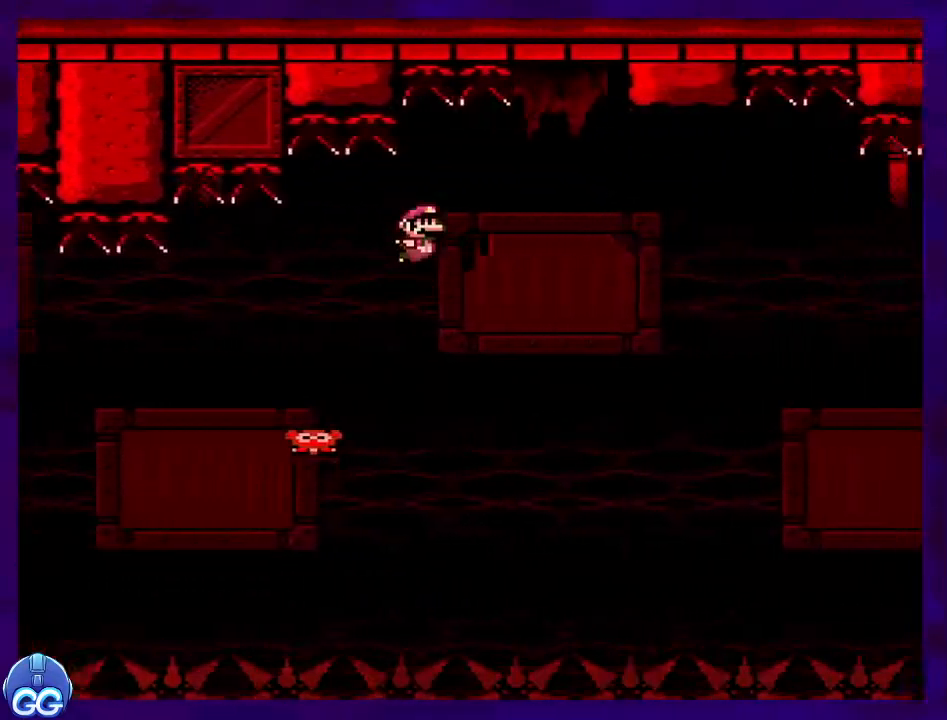
{"buttons": ["B", "X", "DPAD_RIGHT"], "events": []}
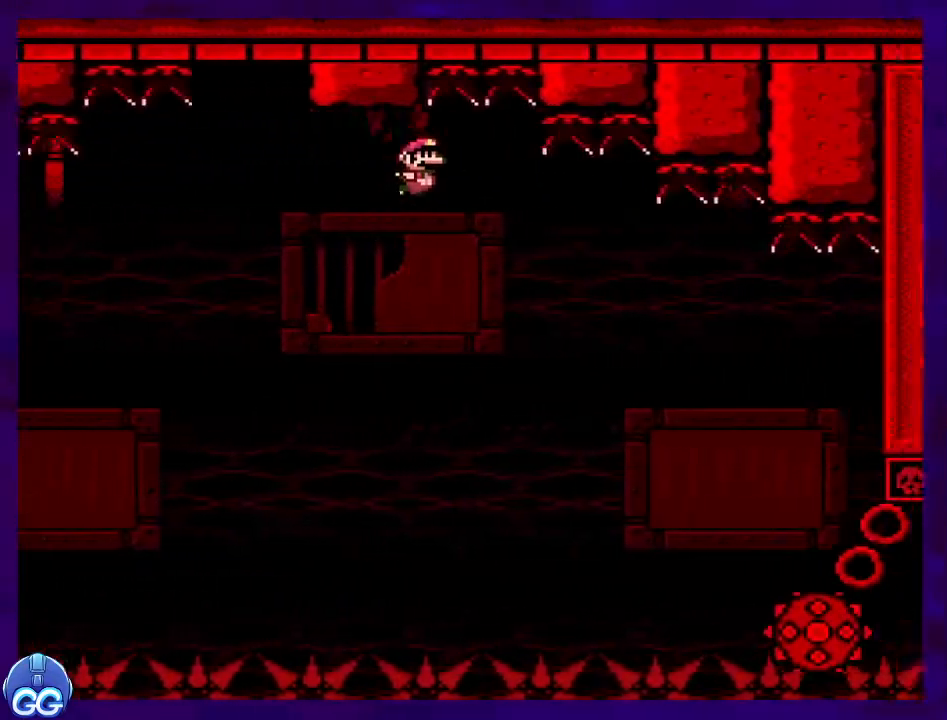
{"buttons": ["A", "X", "DPAD_LEFT"], "events": [[217, "A", "down"], [234, "B", "up"], [384, "DPAD_RIGHT", "up"], [384, "DPAD_UP", "down"], [401, "DPAD_LEFT", "down"], [417, "DPAD_UP", "up"]]}
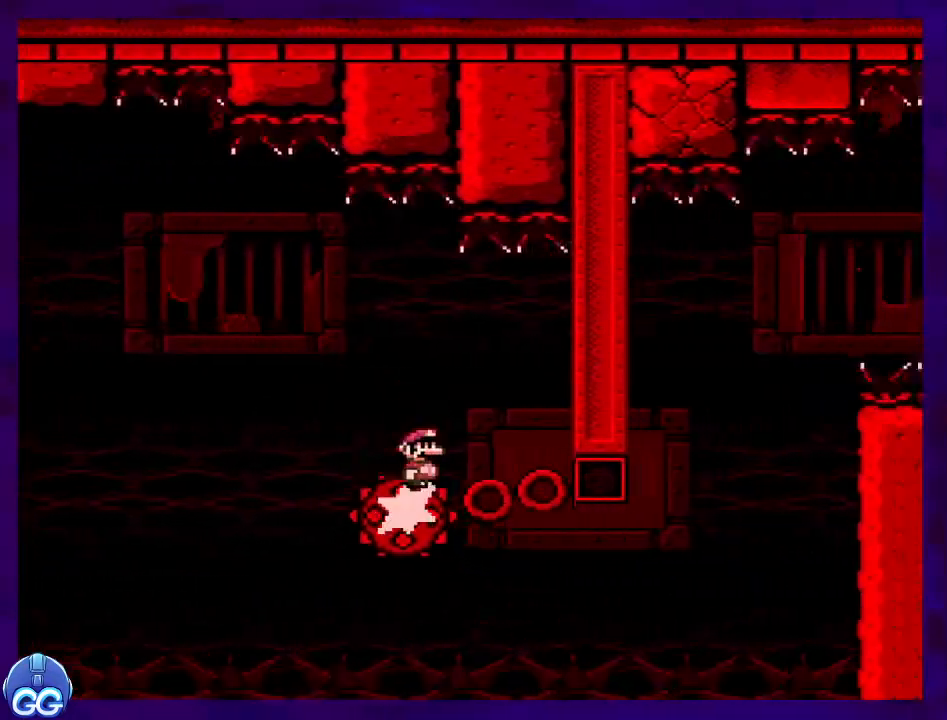
{"buttons": ["X", "DPAD_RIGHT"], "events": [[16, "A", "up"], [133, "DPAD_LEFT", "up"], [450, "DPAD_RIGHT", "down"]]}
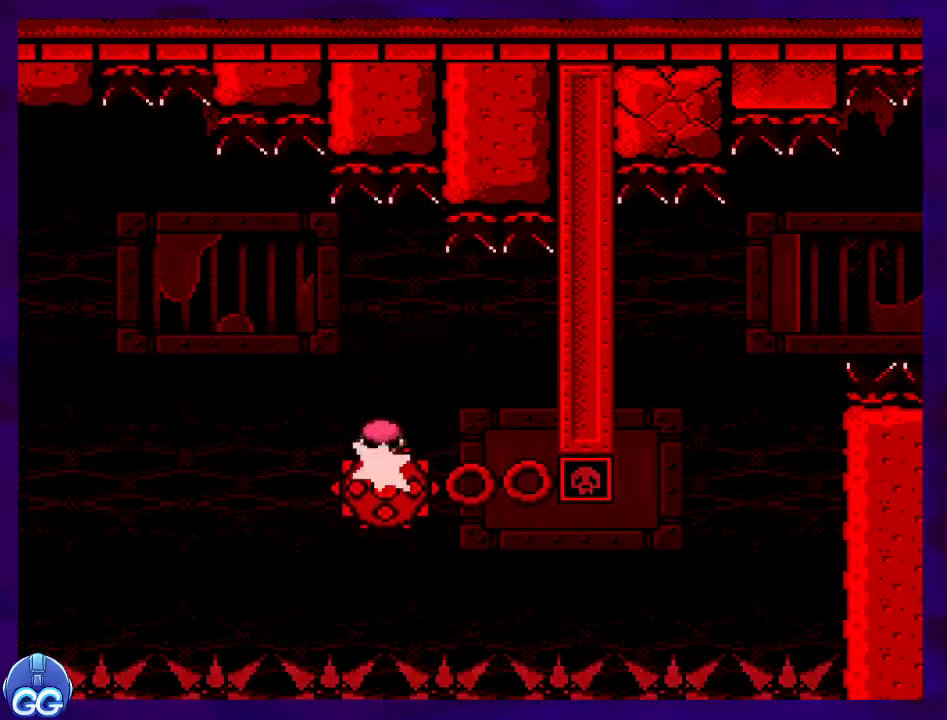
{"buttons": ["X", "DPAD_RIGHT"], "events": [[33, "DPAD_RIGHT", "up"], [417, "DPAD_RIGHT", "down"]]}
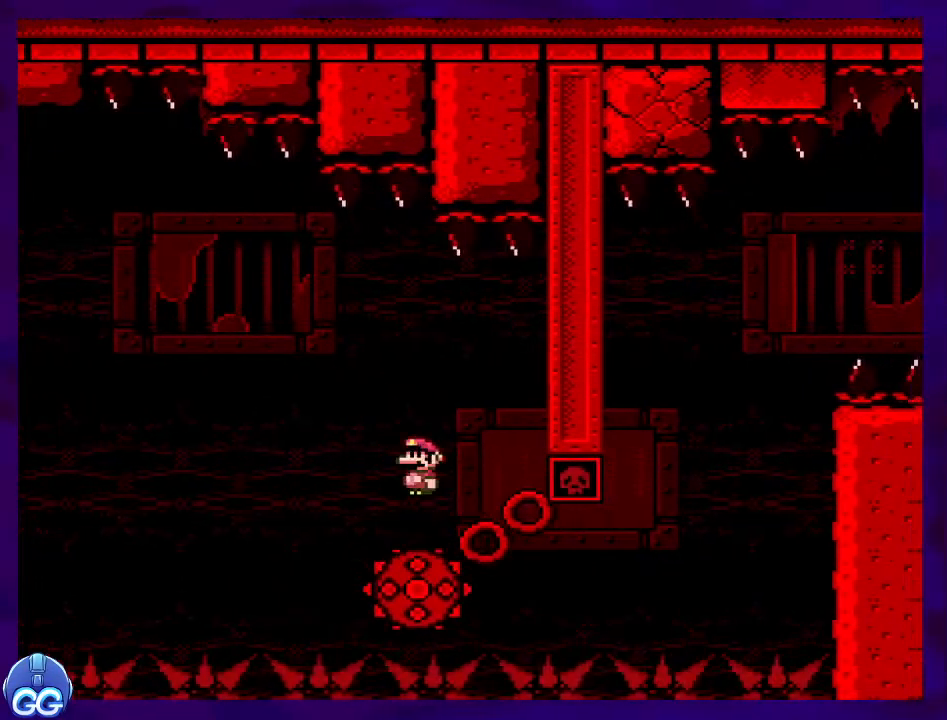
{"buttons": ["A", "X"], "events": [[33, "DPAD_RIGHT", "up"], [317, "DPAD_RIGHT", "down"], [433, "A", "down"], [483, "DPAD_RIGHT", "up"]]}
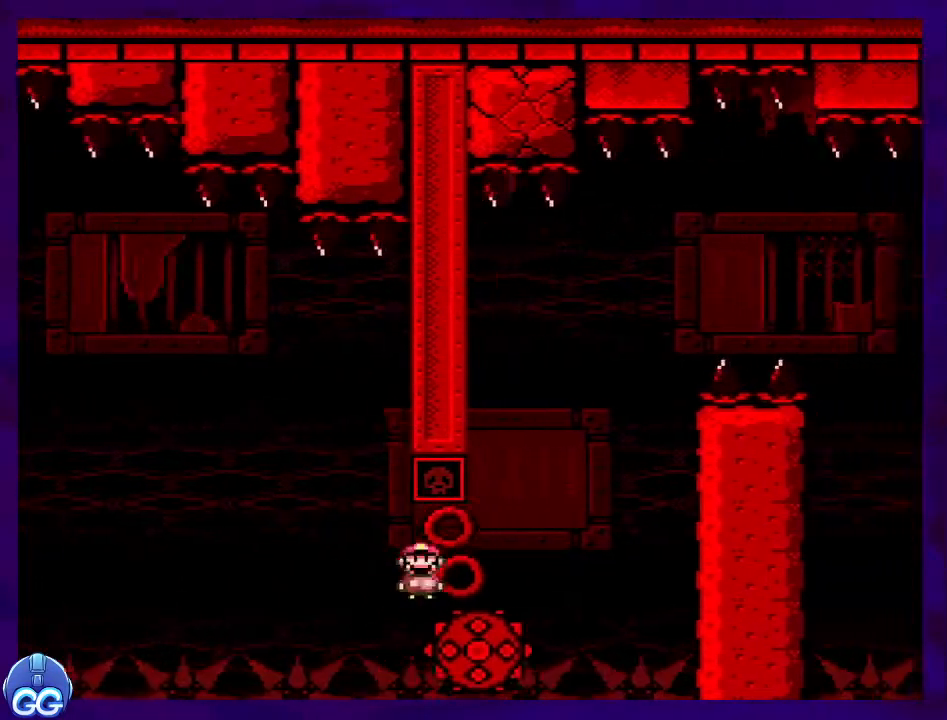
{"buttons": ["X"], "events": [[300, "DPAD_LEFT", "down"], [384, "DPAD_LEFT", "up"], [484, "A", "up"]]}
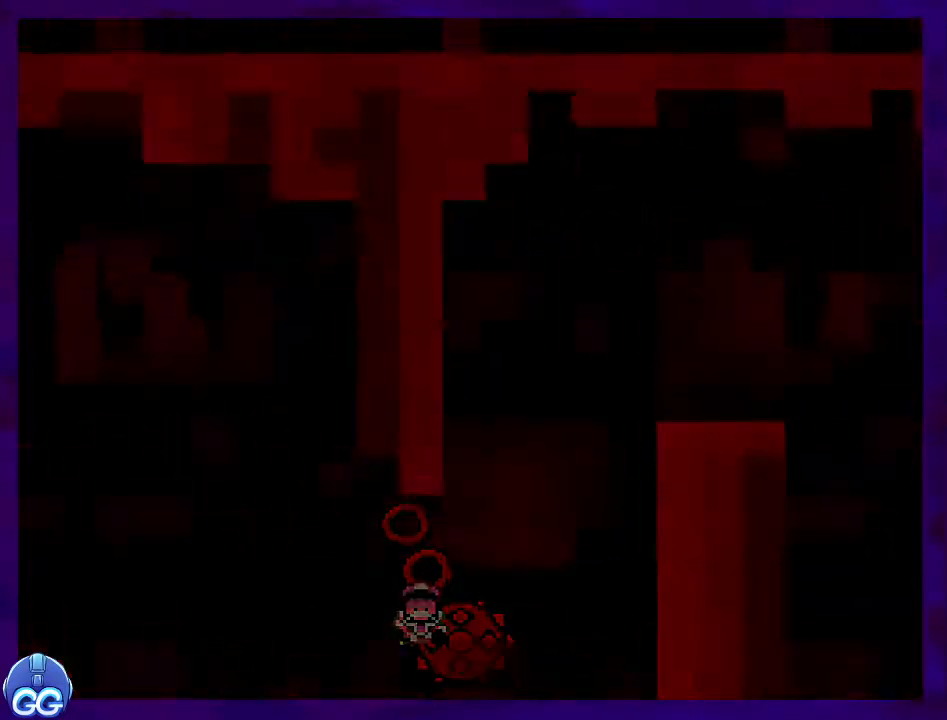
{"buttons": ["X", "DPAD_RIGHT"], "events": [[216, "DPAD_RIGHT", "down"]]}
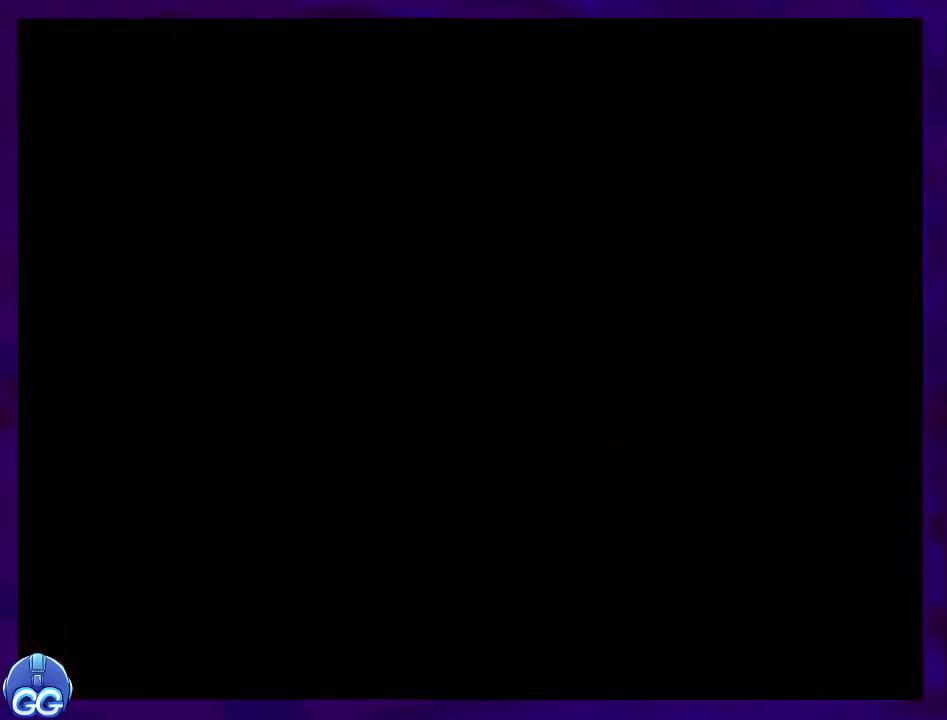
{"buttons": ["X", "DPAD_RIGHT"], "events": []}
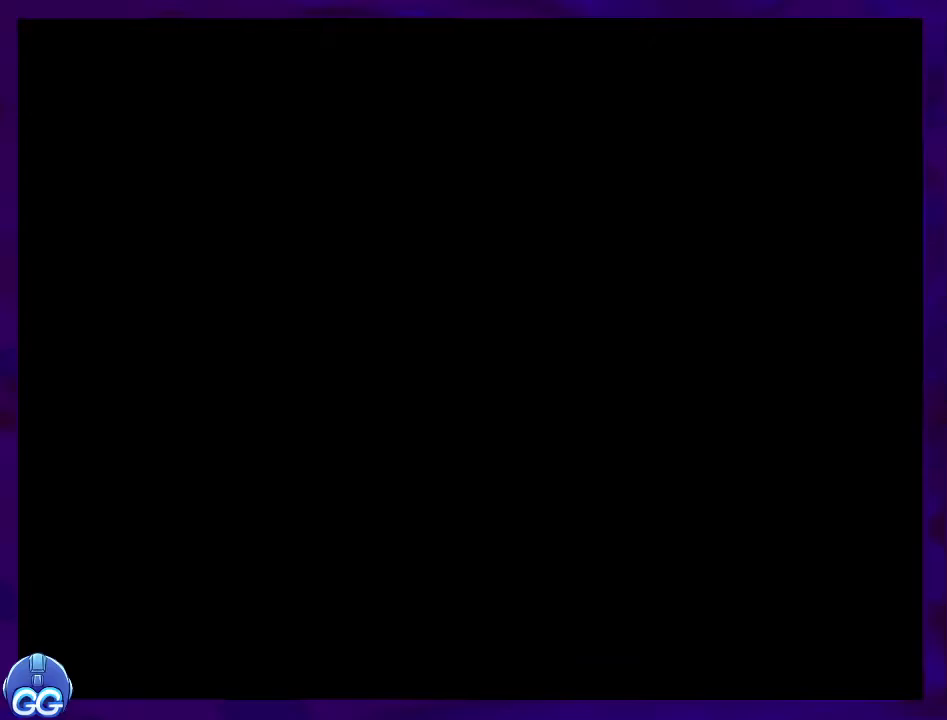
{"buttons": ["X", "DPAD_RIGHT"], "events": []}
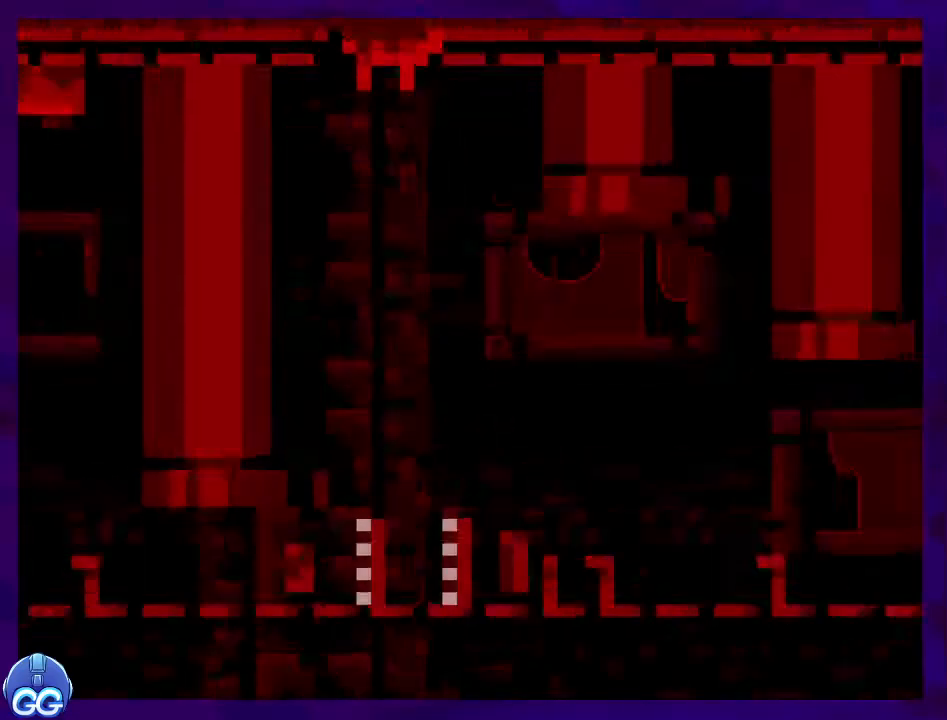
{"buttons": ["X", "DPAD_RIGHT"], "events": []}
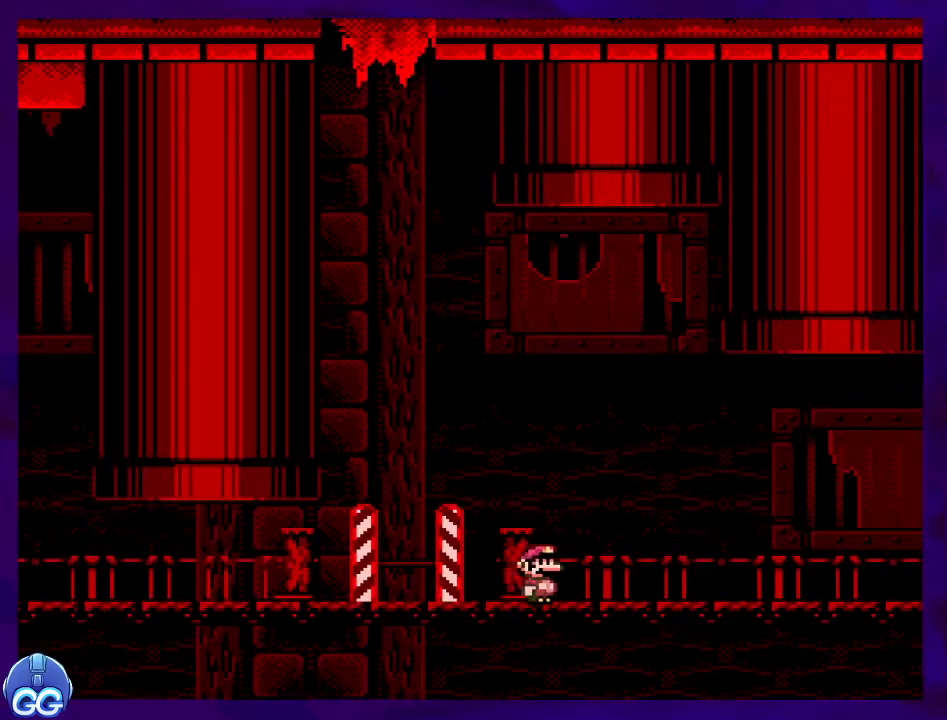
{"buttons": ["X", "DPAD_RIGHT"], "events": []}
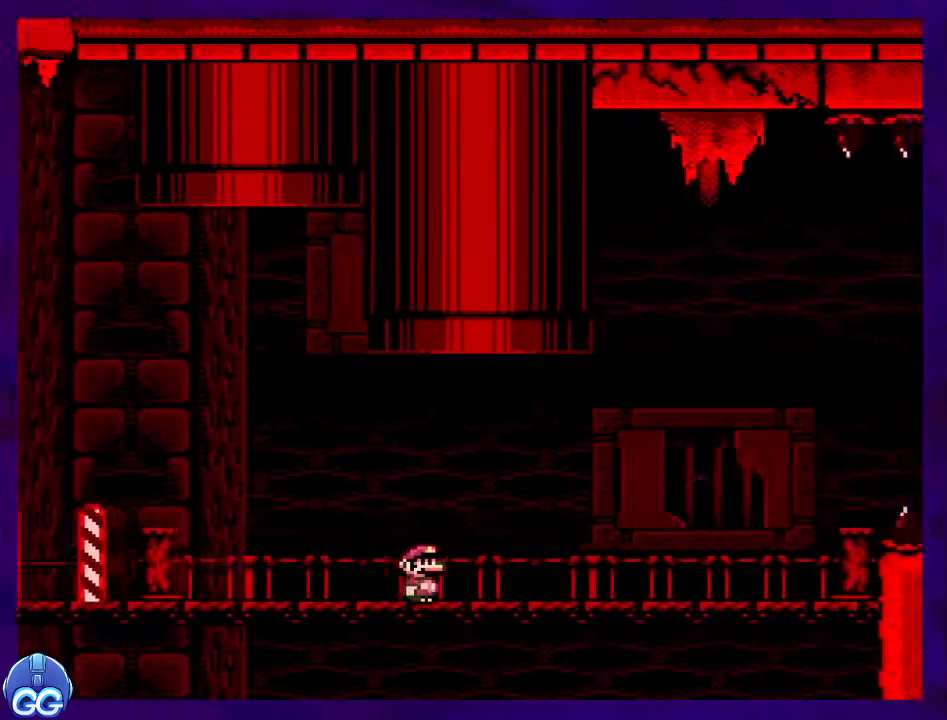
{"buttons": ["X", "DPAD_RIGHT"], "events": []}
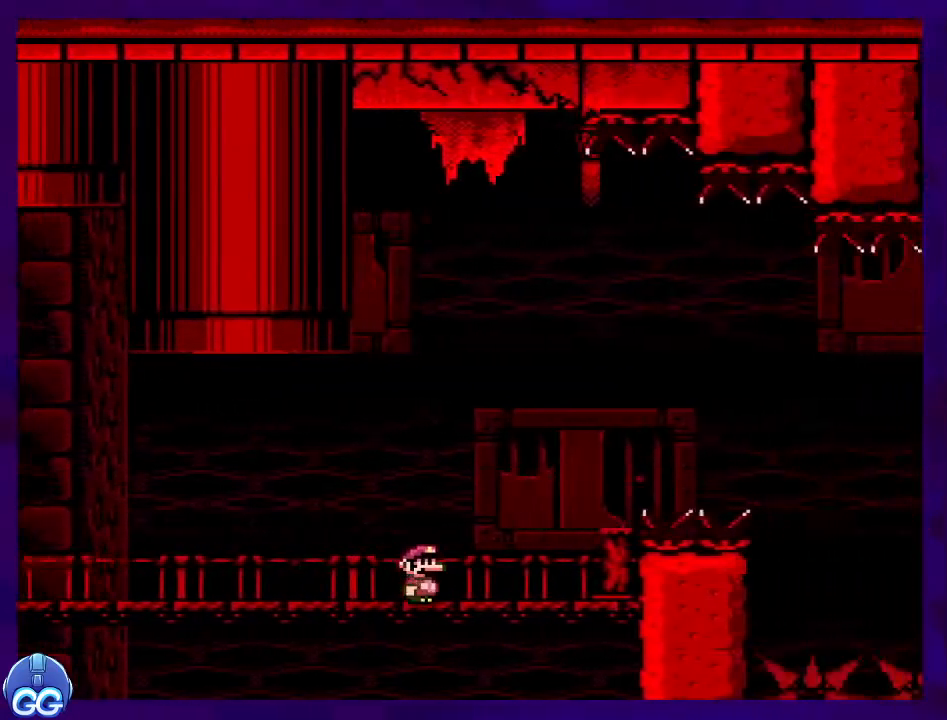
{"buttons": ["B", "X", "DPAD_RIGHT"], "events": [[116, "B", "down"]]}
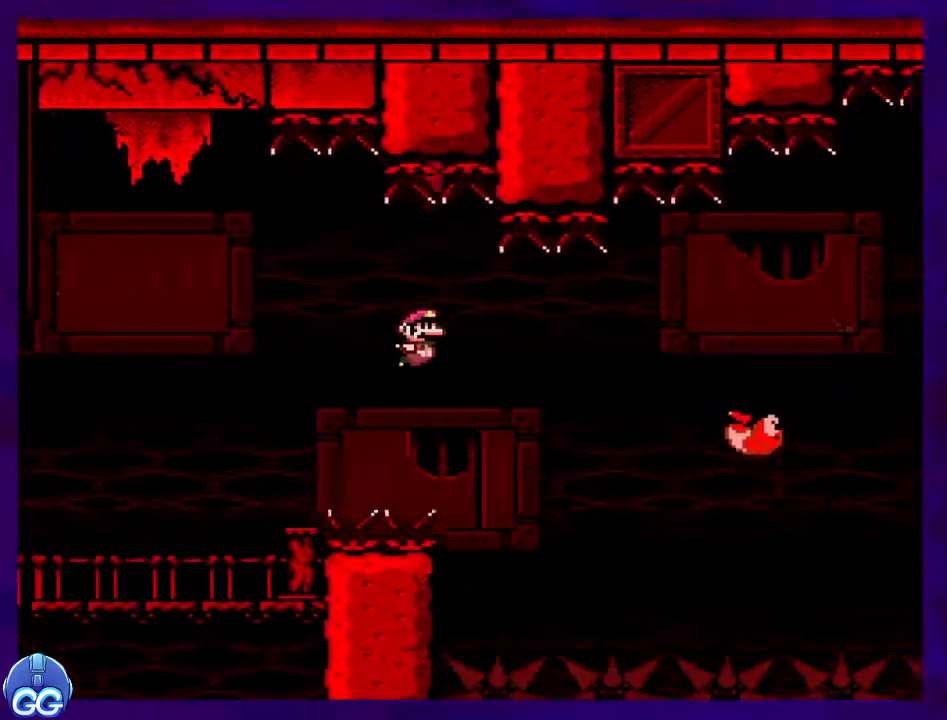
{"buttons": ["B", "X", "DPAD_RIGHT"], "events": []}
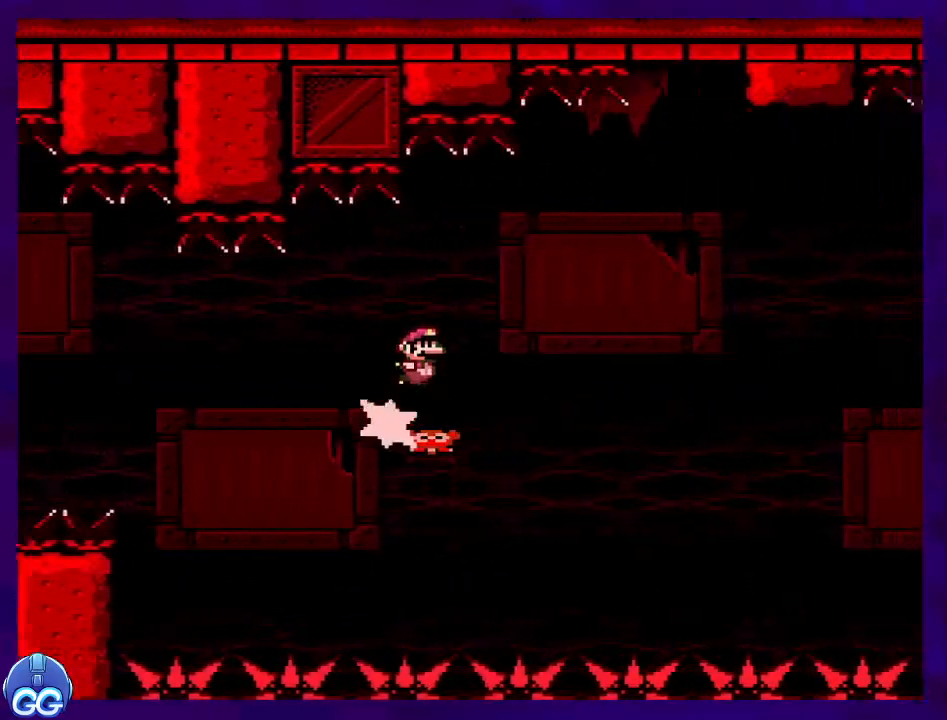
{"buttons": ["B", "X", "DPAD_RIGHT"], "events": []}
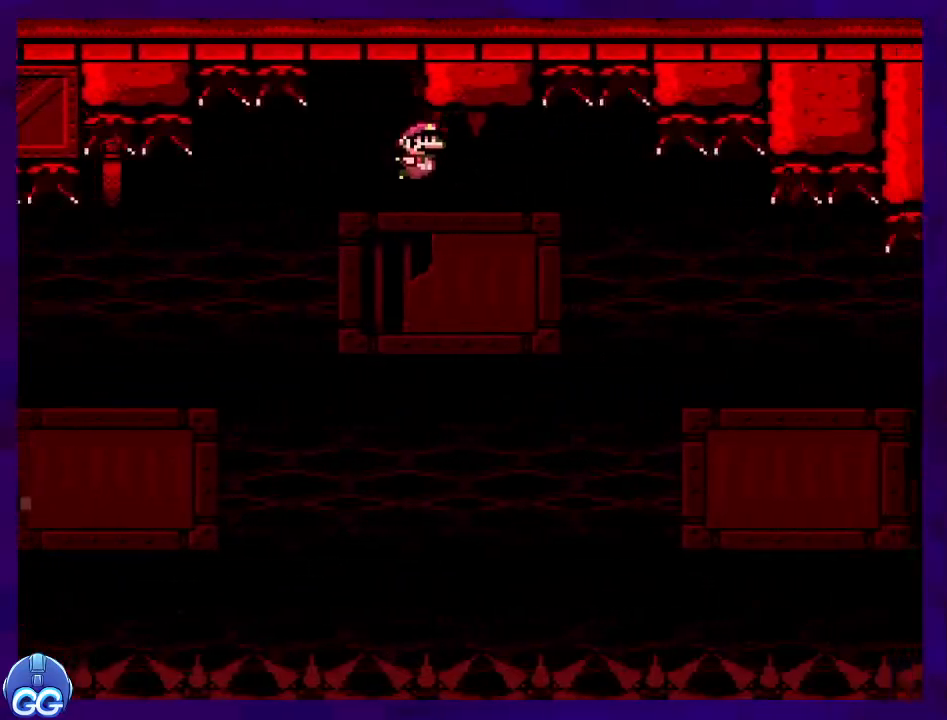
{"buttons": ["A", "X", "DPAD_RIGHT"], "events": [[251, "B", "up"], [317, "A", "down"]]}
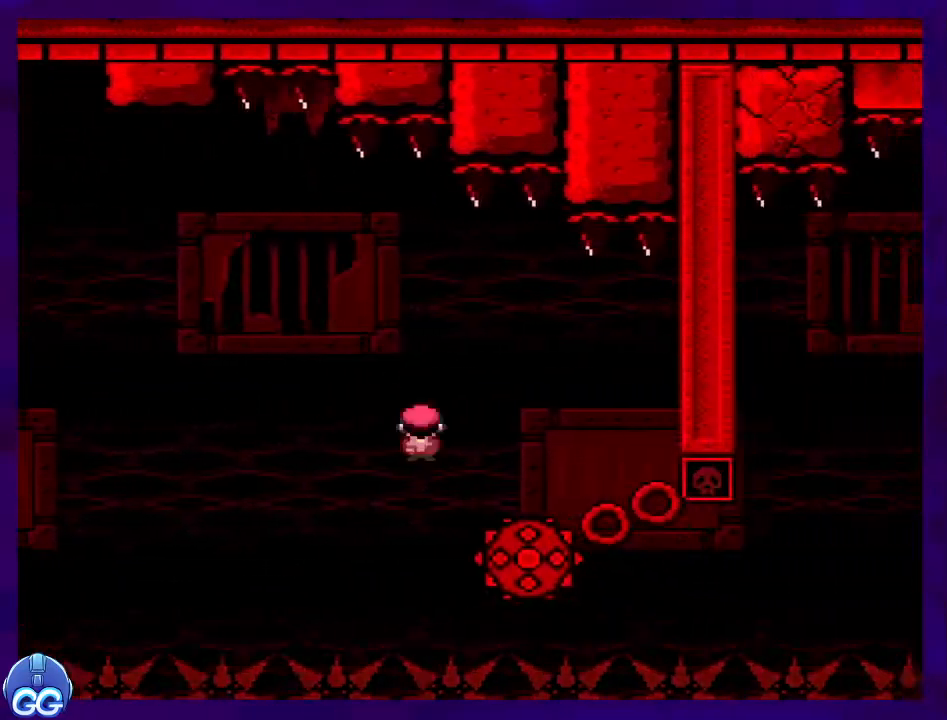
{"buttons": ["X"], "events": [[67, "DPAD_RIGHT", "up"], [67, "DPAD_UP", "down"], [83, "DPAD_LEFT", "down"], [117, "DPAD_UP", "up"], [250, "DPAD_LEFT", "up"], [300, "A", "up"]]}
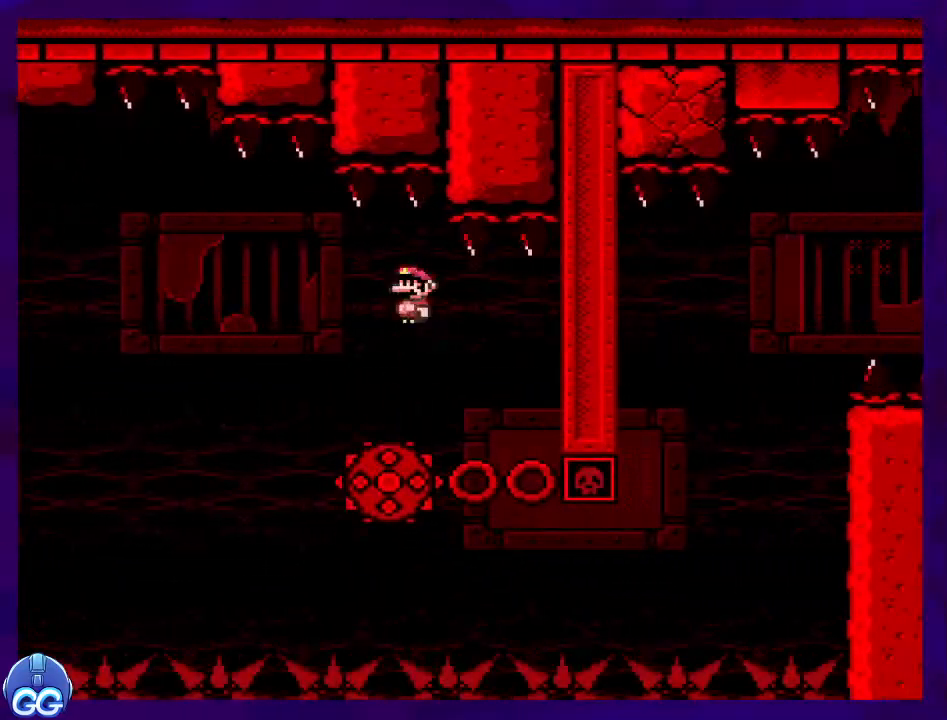
{"buttons": ["X"], "events": [[284, "DPAD_RIGHT", "down"], [401, "DPAD_RIGHT", "up"]]}
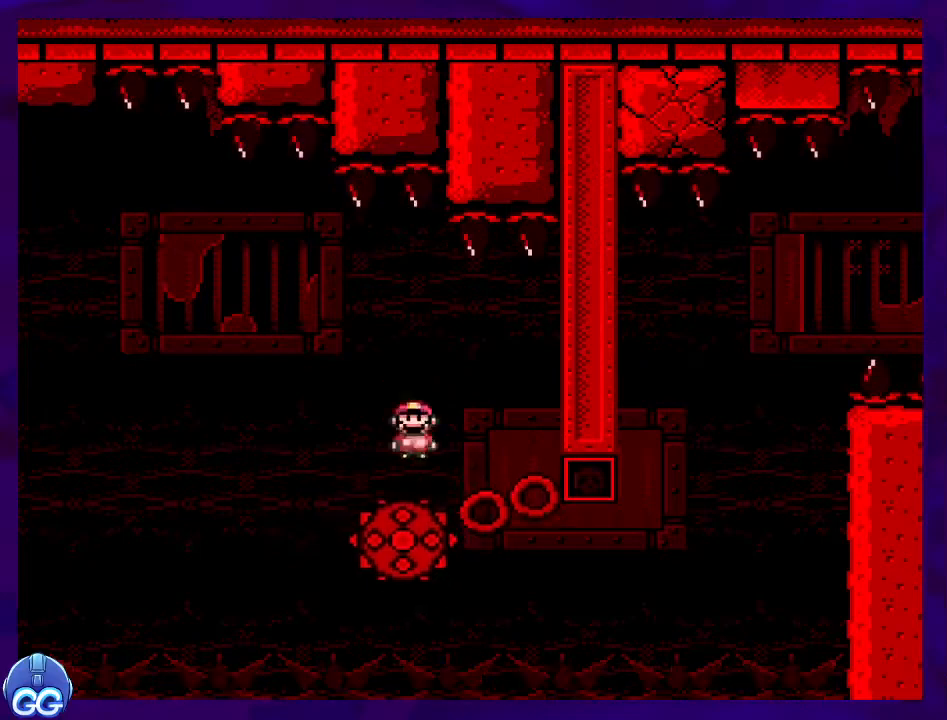
{"buttons": ["X", "DPAD_RIGHT"], "events": [[67, "DPAD_RIGHT", "down"], [233, "DPAD_RIGHT", "up"], [417, "DPAD_RIGHT", "down"]]}
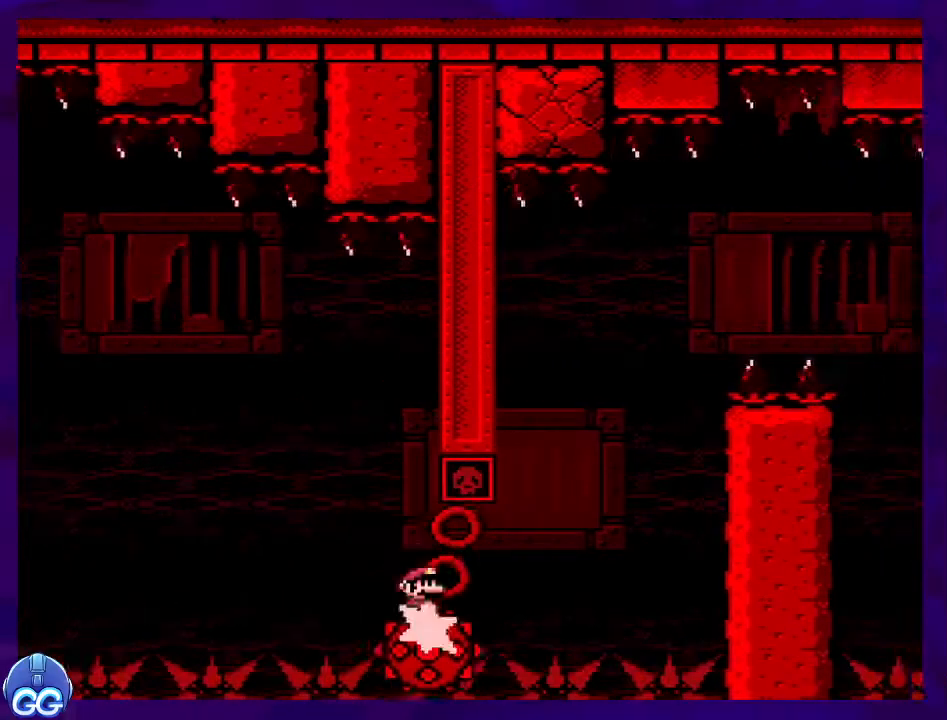
{"buttons": ["A", "X"], "events": [[34, "DPAD_RIGHT", "up"], [101, "A", "down"], [351, "DPAD_LEFT", "down"], [468, "DPAD_LEFT", "up"]]}
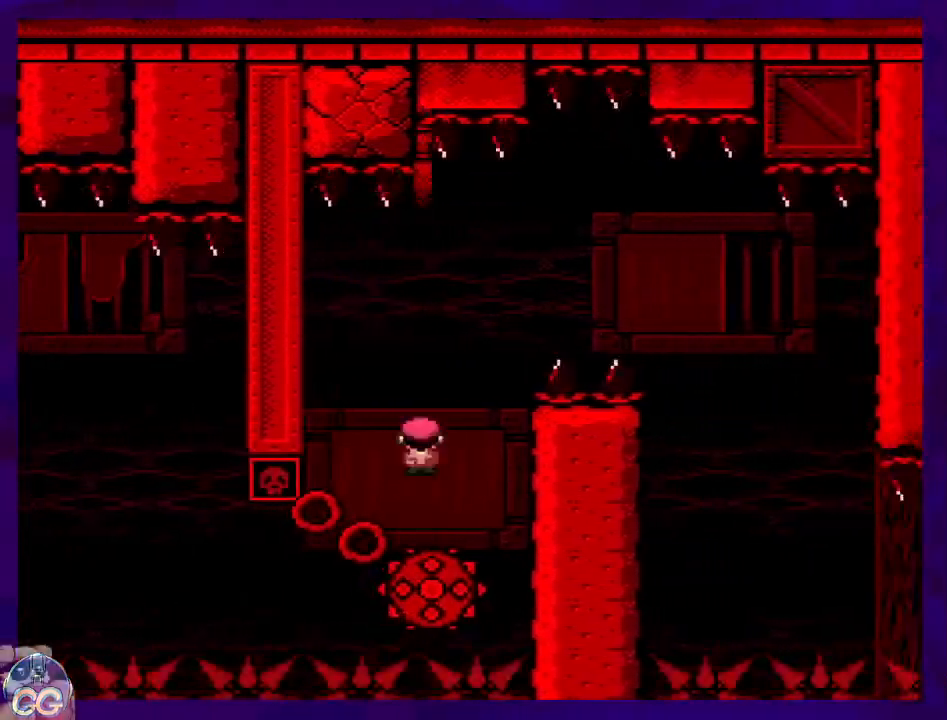
{"buttons": ["A", "X", "DPAD_UP", "DPAD_RIGHT"], "events": [[33, "A", "up"], [200, "DPAD_RIGHT", "down"], [267, "A", "down"], [467, "DPAD_UP", "down"]]}
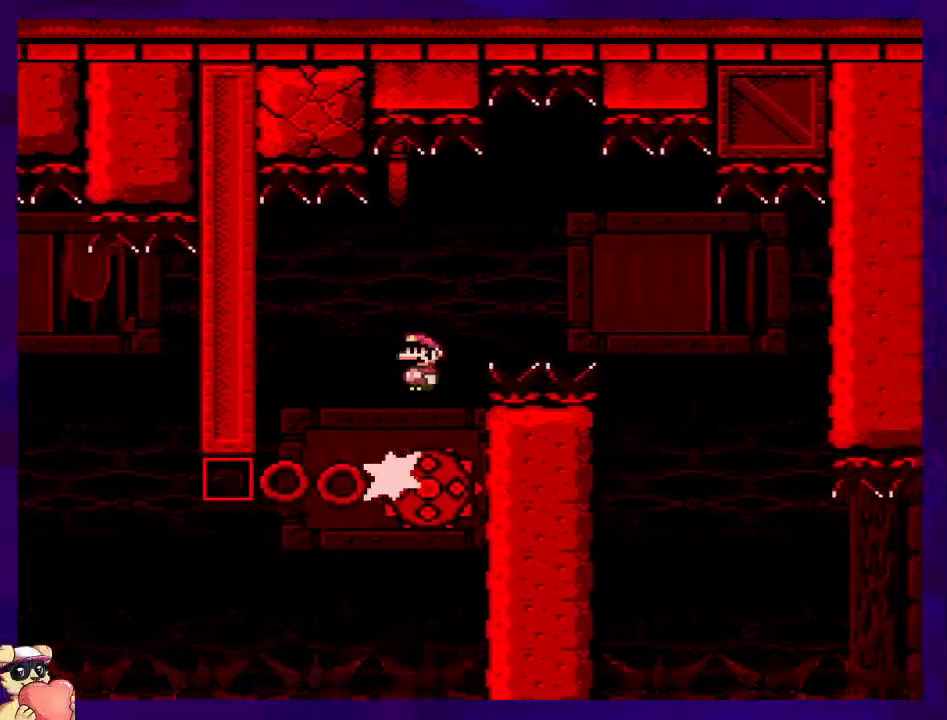
{"buttons": ["X"], "events": [[84, "DPAD_UP", "up"], [151, "A", "up"], [367, "A", "down"], [401, "DPAD_RIGHT", "up"], [451, "A", "up"]]}
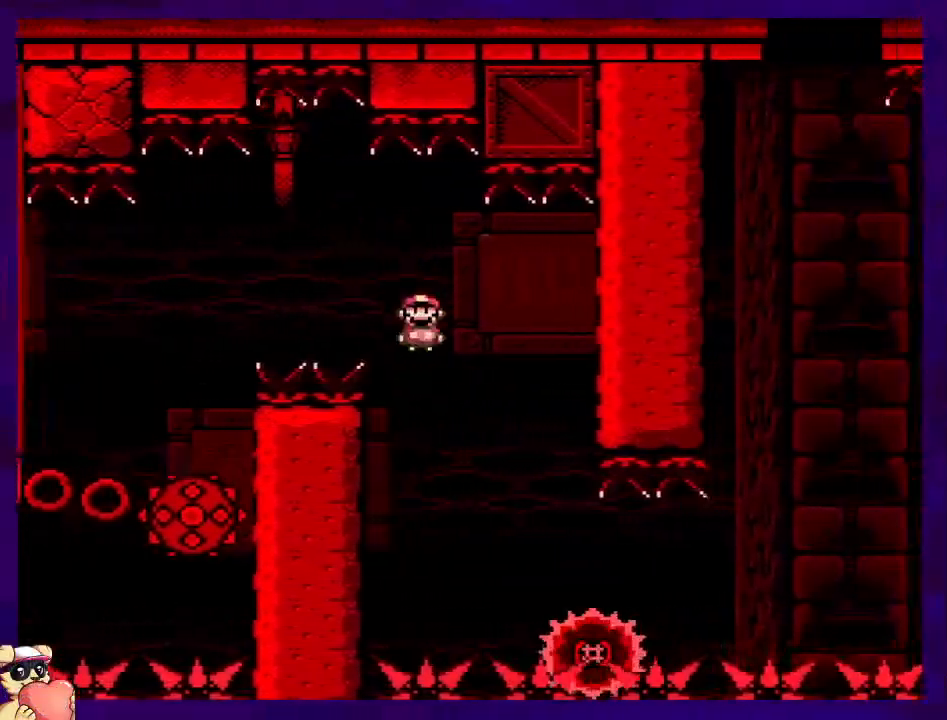
{"buttons": ["X"], "events": [[17, "DPAD_LEFT", "down"], [200, "DPAD_LEFT", "up"]]}